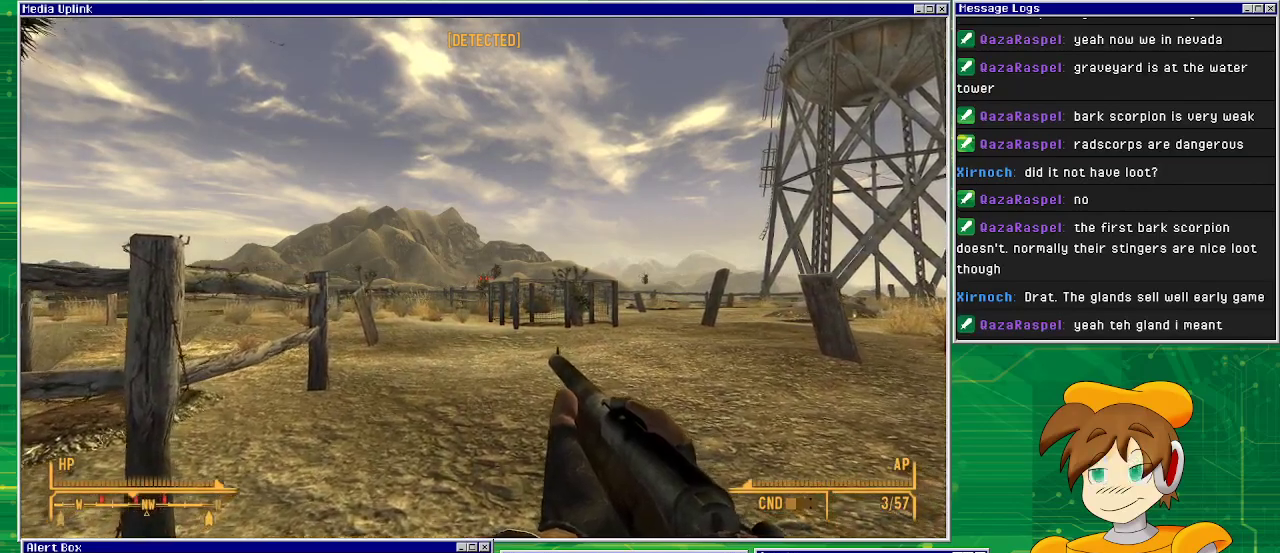
Gameplay with a controller (PlayStation layout); each line is a JSON object with the inputs held at the frame after it. "events" lists button and stick changes between this image and that frame as [ms after this image, input, new state], when the widget could be followed in between. Not read: L3 R1 R3.
{"buttons": [], "left_stick": "up-right", "right_stick": "center", "events": [[217, "left_stick", "up-right"]]}
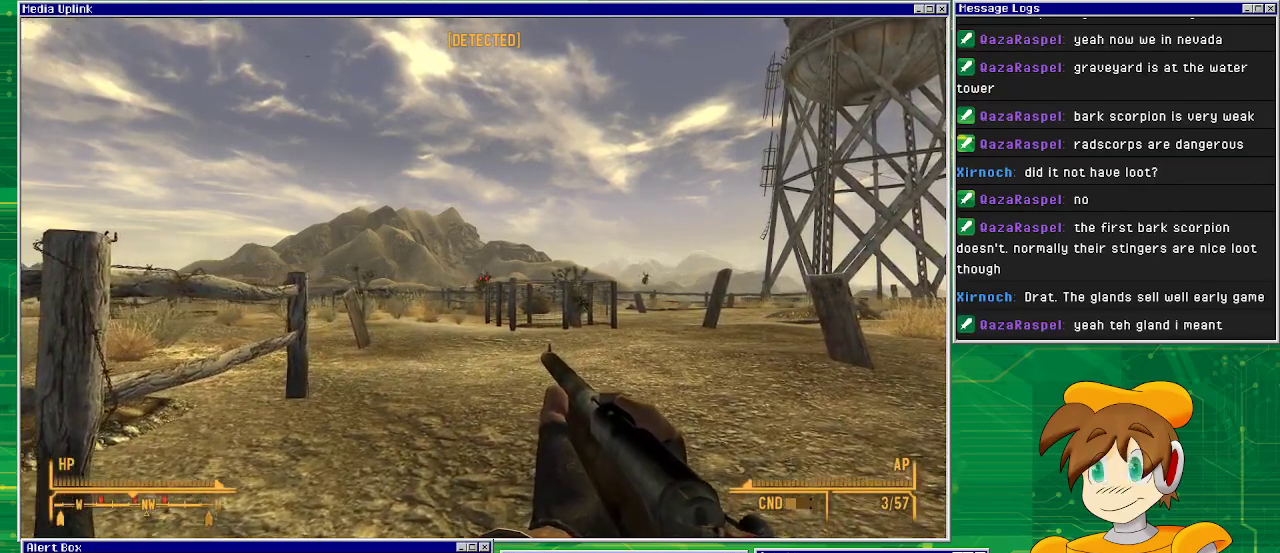
{"buttons": [], "left_stick": "center", "right_stick": "center", "events": [[350, "left_stick", "center"]]}
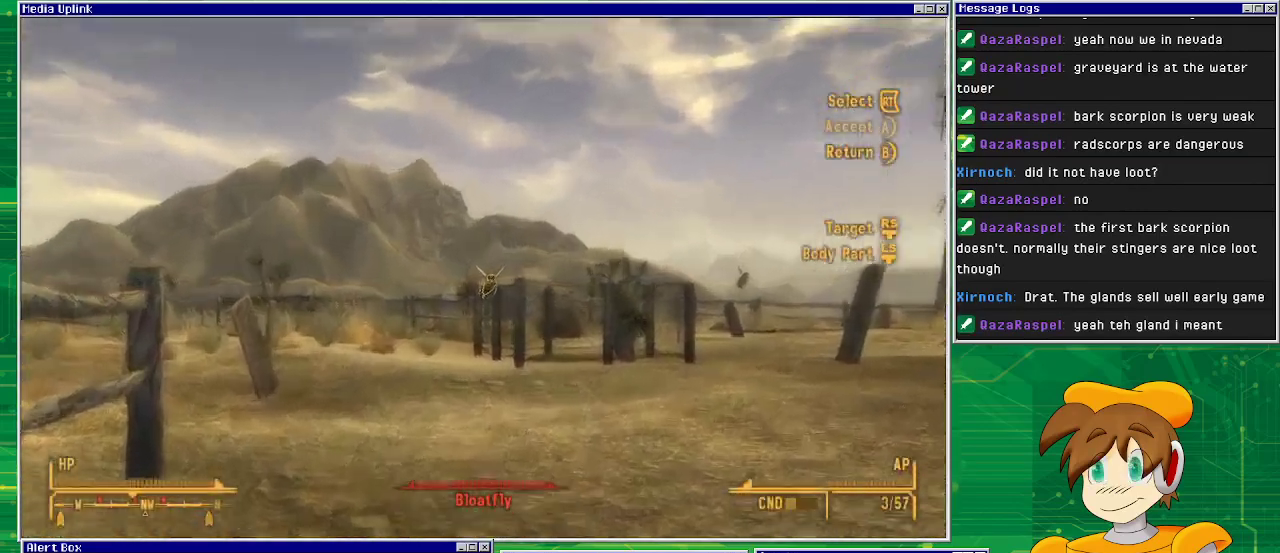
{"buttons": [], "left_stick": "center", "right_stick": "center", "events": []}
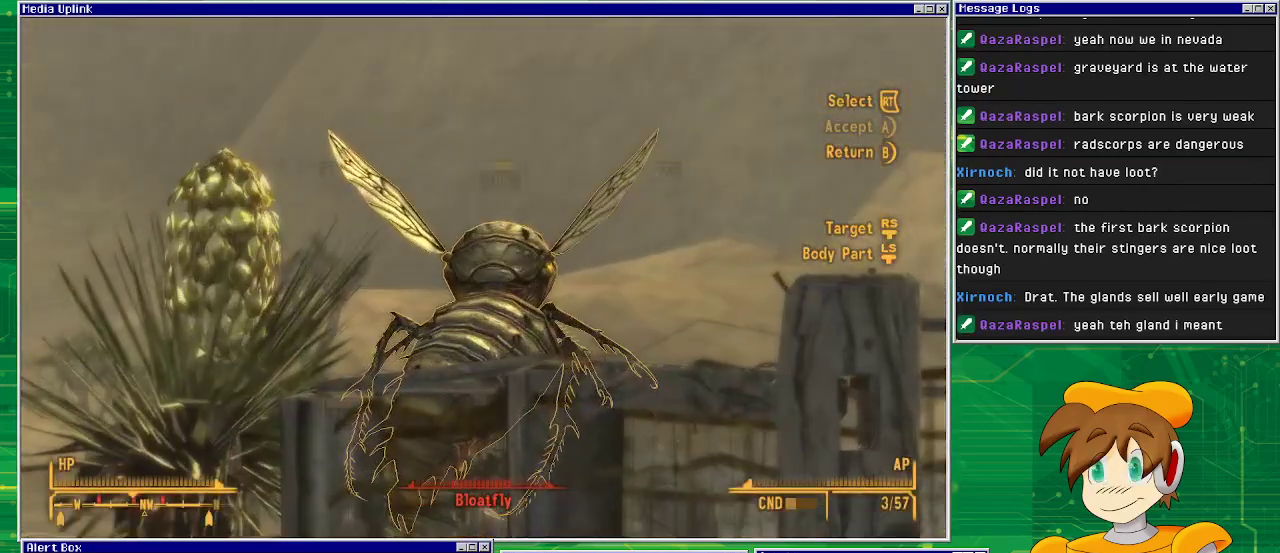
{"buttons": [], "left_stick": "center", "right_stick": "center", "events": []}
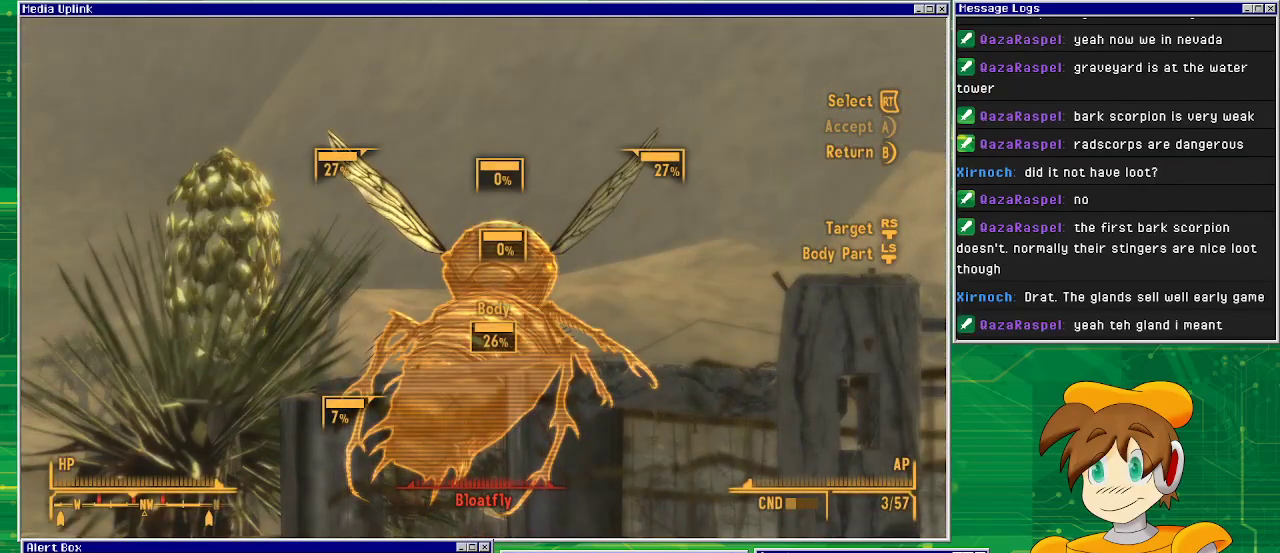
{"buttons": [], "left_stick": "center", "right_stick": "center", "events": []}
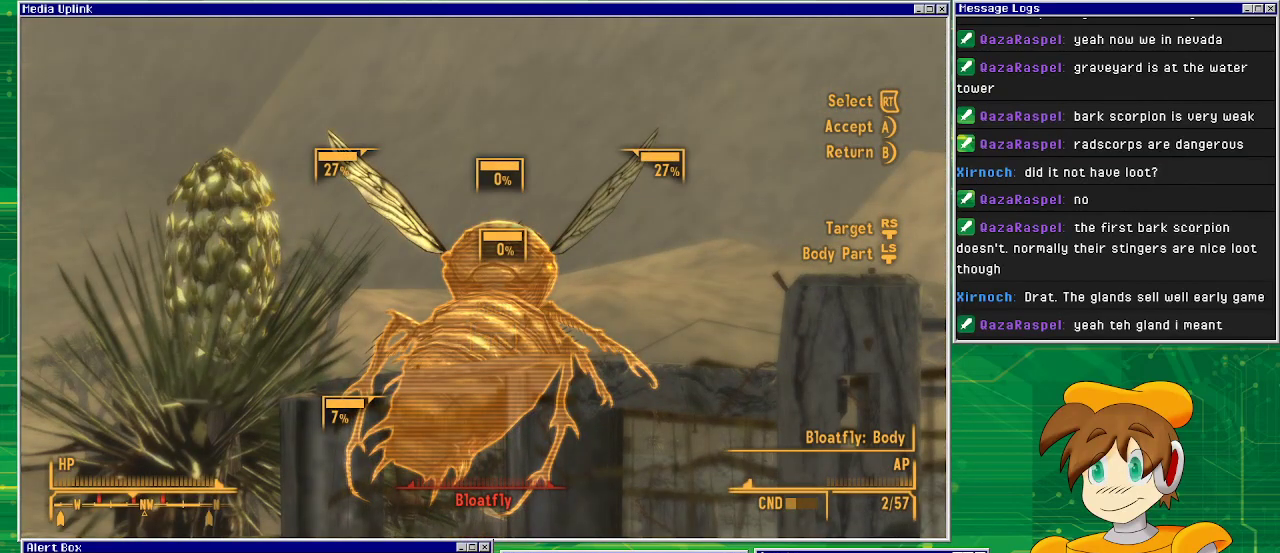
{"buttons": [], "left_stick": "center", "right_stick": "center", "events": [[233, "CROSS", "down"], [350, "CROSS", "up"]]}
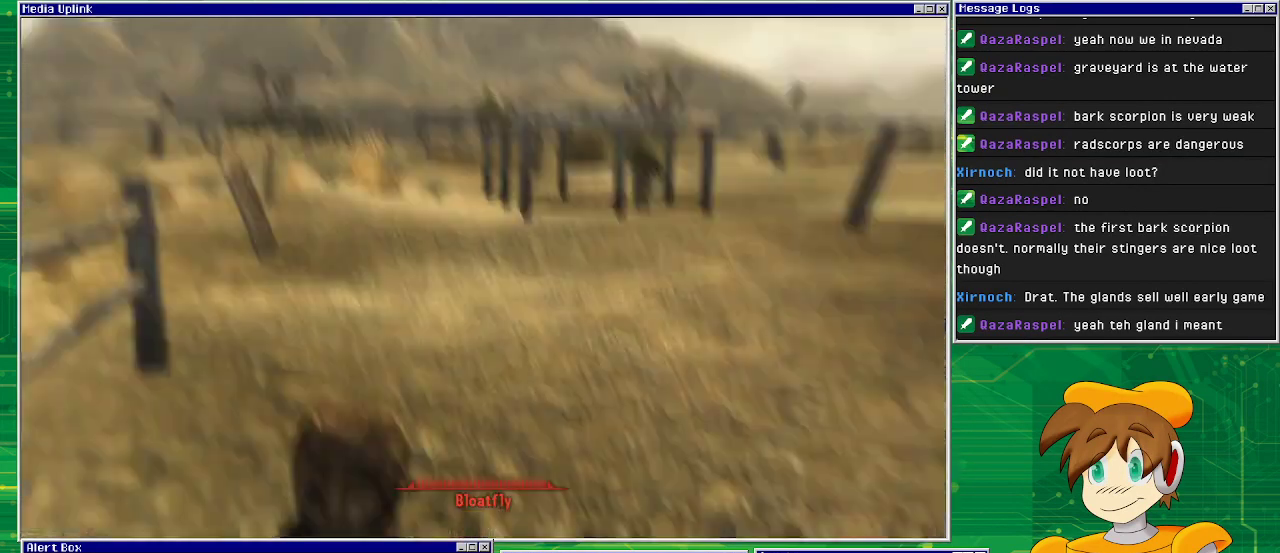
{"buttons": [], "left_stick": "center", "right_stick": "center", "events": []}
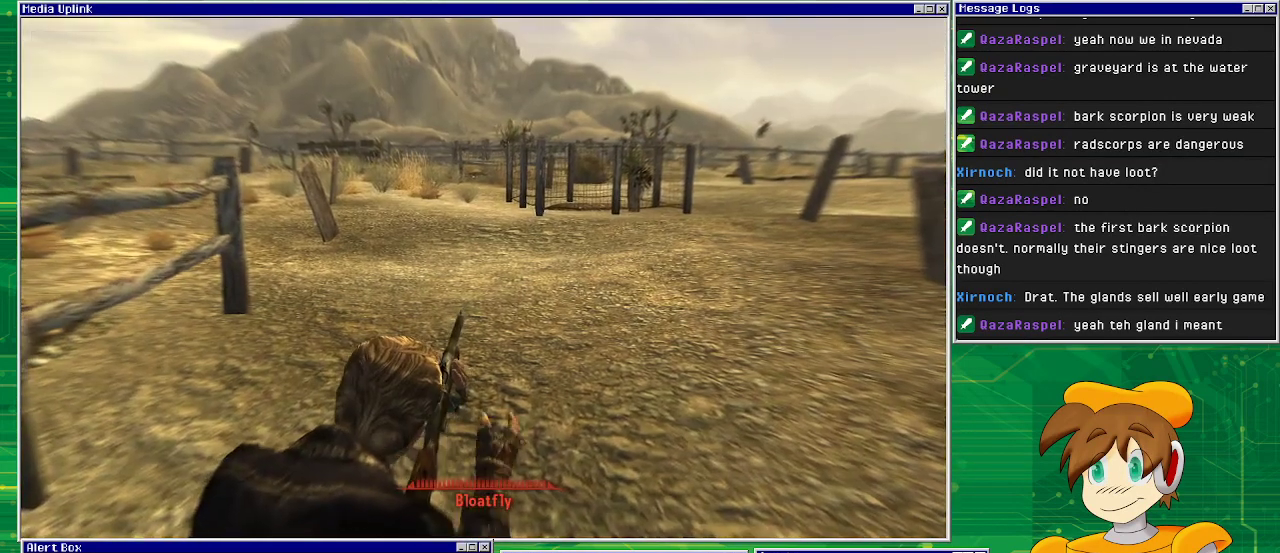
{"buttons": [], "left_stick": "center", "right_stick": "center", "events": []}
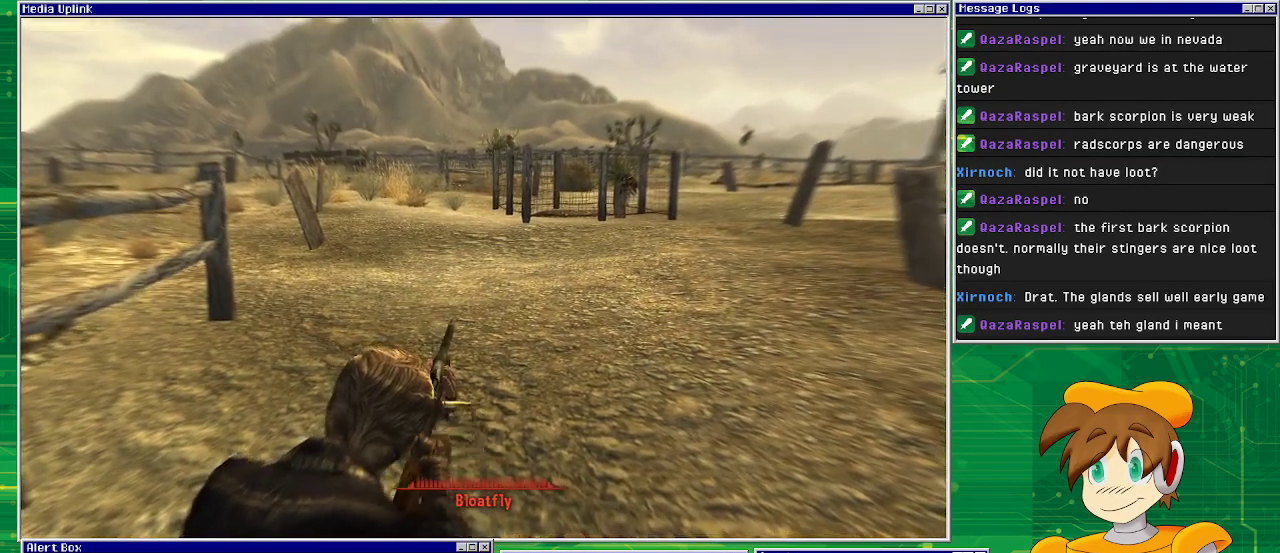
{"buttons": [], "left_stick": "center", "right_stick": "center", "events": []}
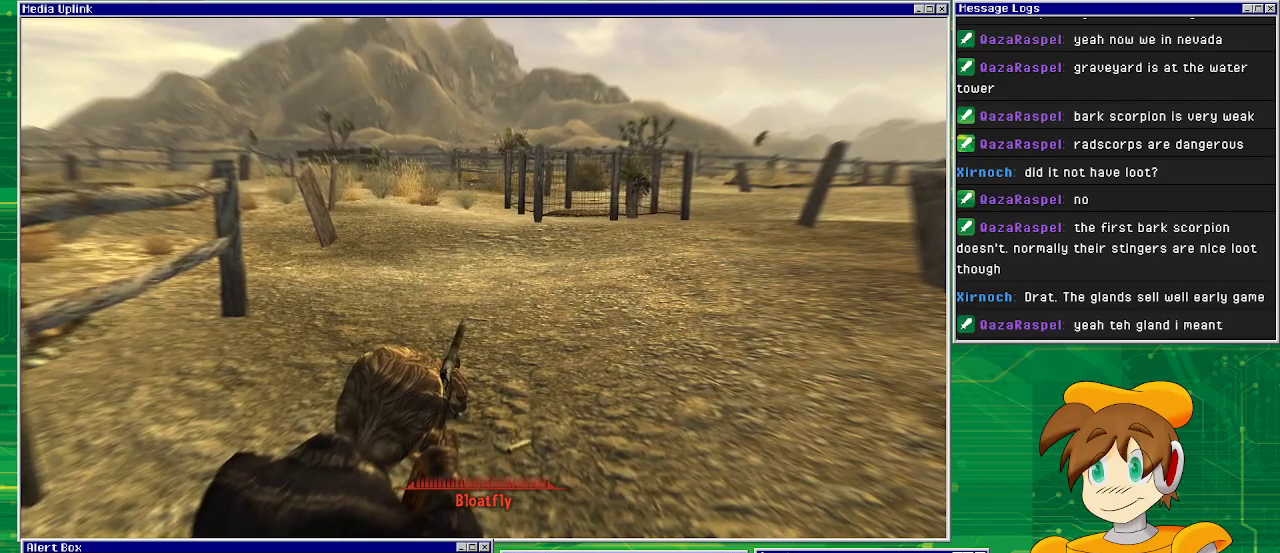
{"buttons": [], "left_stick": "center", "right_stick": "center", "events": []}
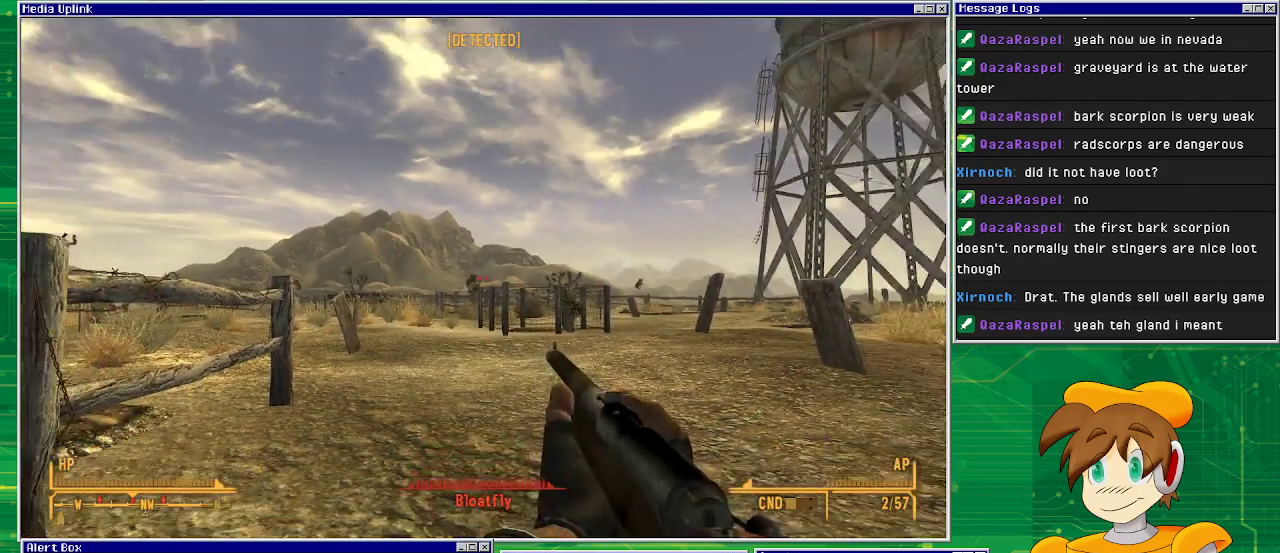
{"buttons": [], "left_stick": "right", "right_stick": "center", "events": [[183, "left_stick", "right"]]}
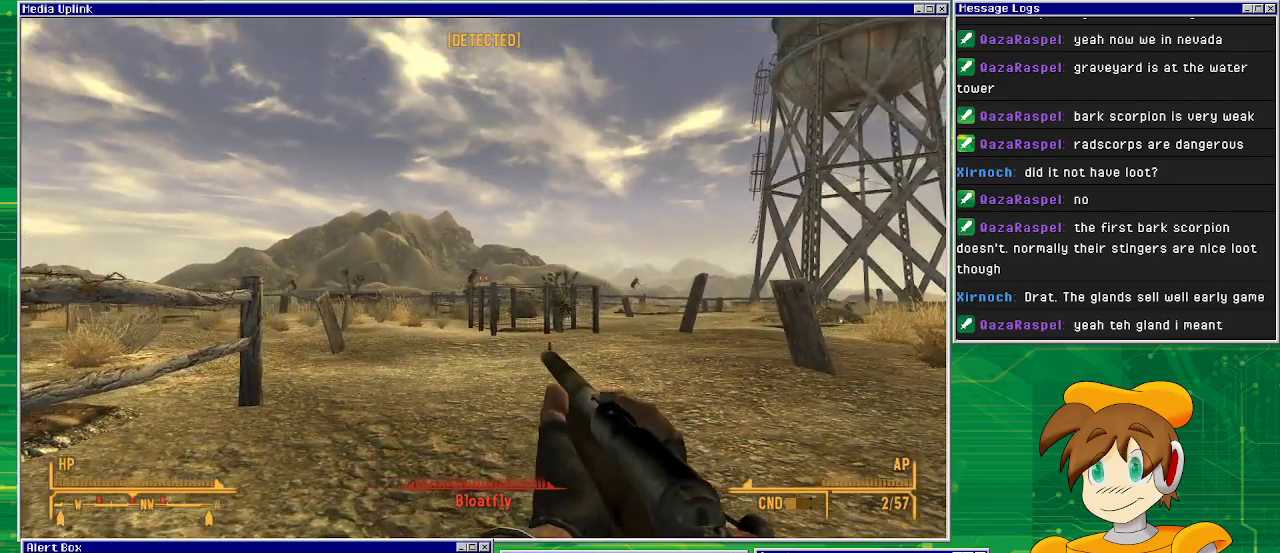
{"buttons": [], "left_stick": "right", "right_stick": "center", "events": []}
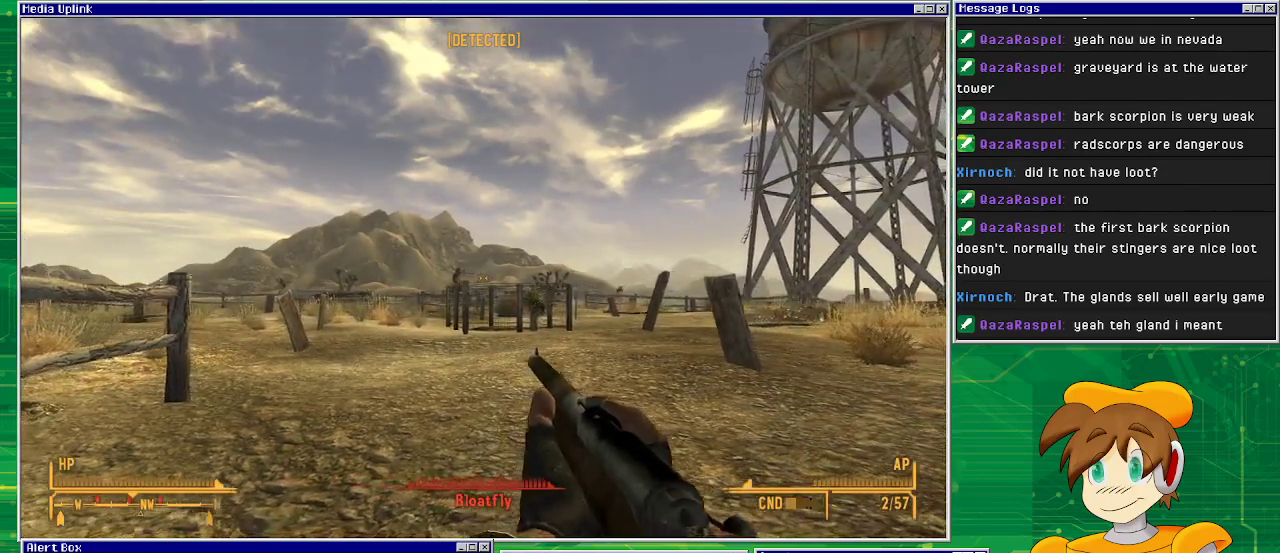
{"buttons": [], "left_stick": "right", "right_stick": "center", "events": []}
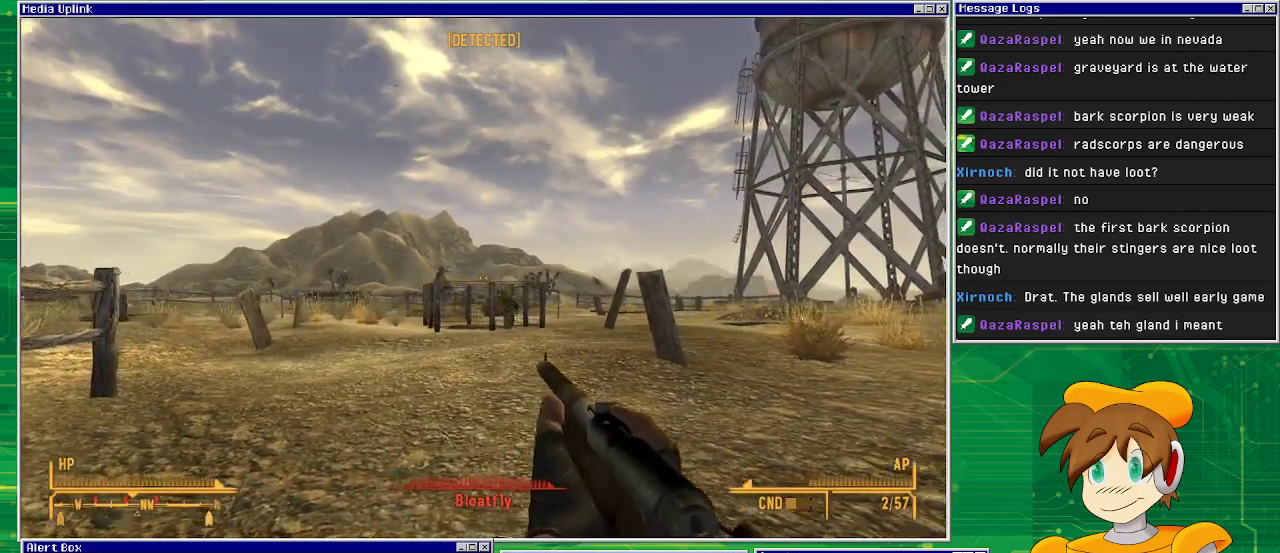
{"buttons": [], "left_stick": "up-right", "right_stick": "right", "events": [[117, "right_stick", "right"], [500, "left_stick", "up-right"]]}
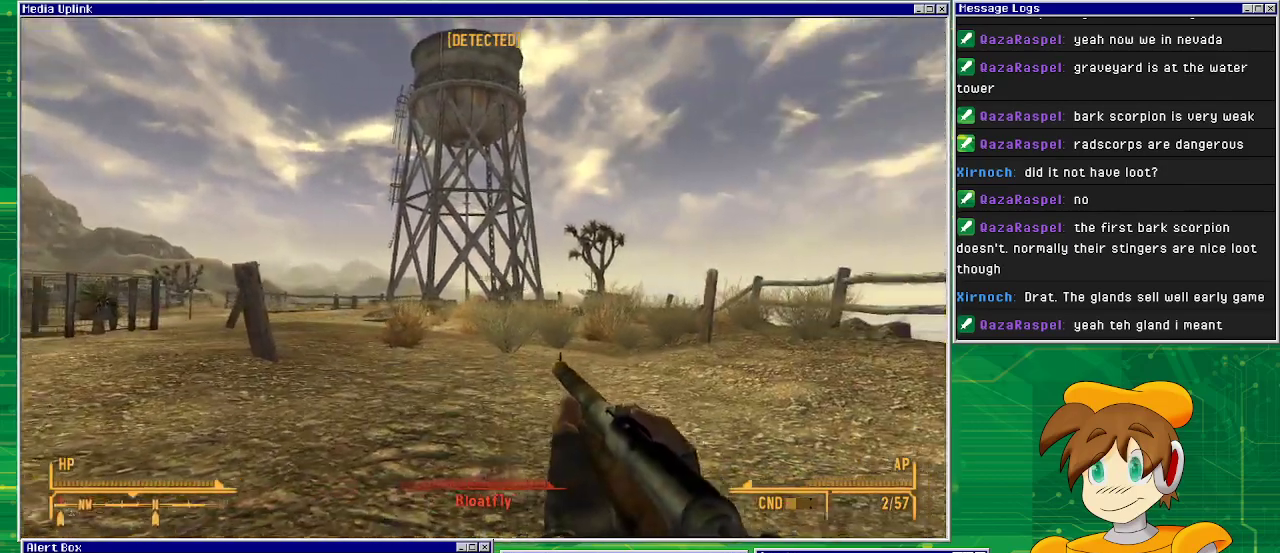
{"buttons": [], "left_stick": "up-right", "right_stick": "down", "events": [[33, "right_stick", "center"], [333, "right_stick", "down"]]}
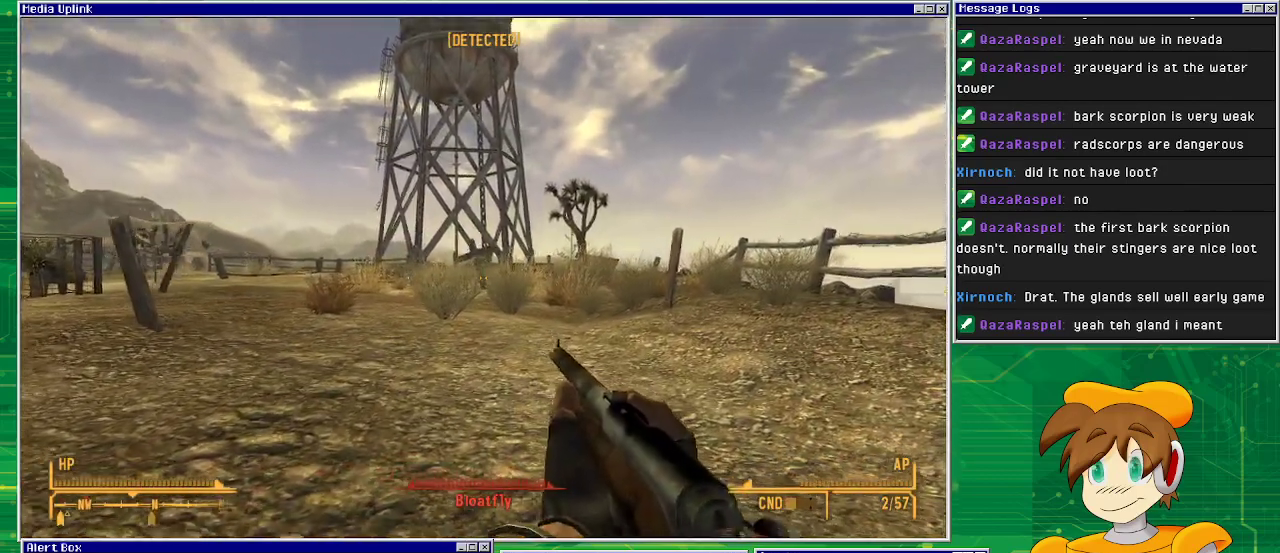
{"buttons": [], "left_stick": "up-right", "right_stick": "center", "events": [[200, "right_stick", "center"]]}
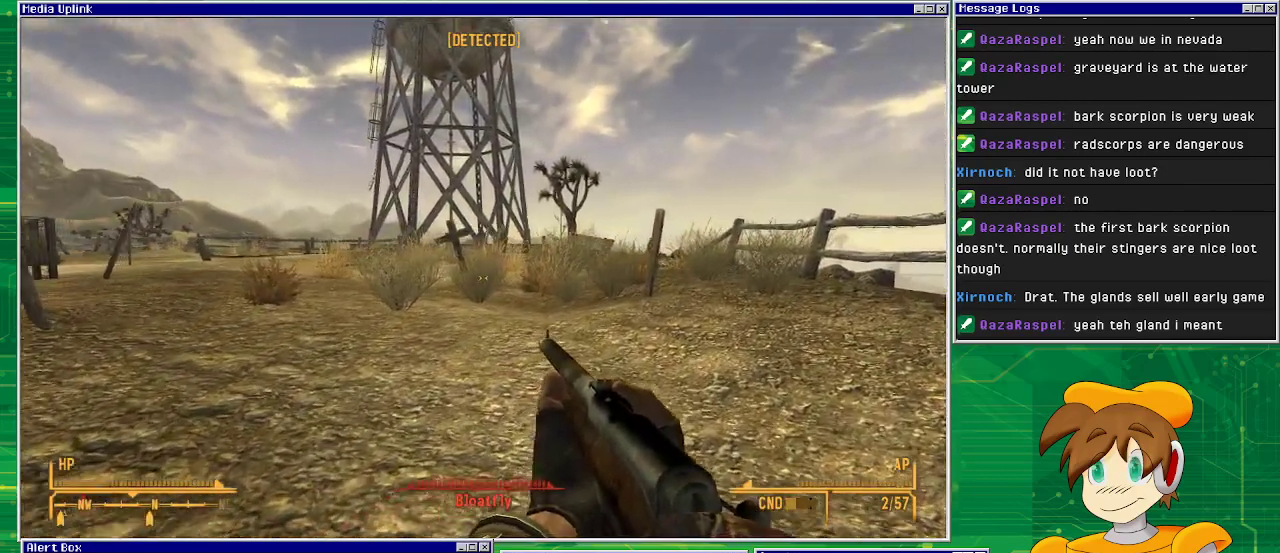
{"buttons": [], "left_stick": "up-right", "right_stick": "left", "events": [[50, "right_stick", "left"]]}
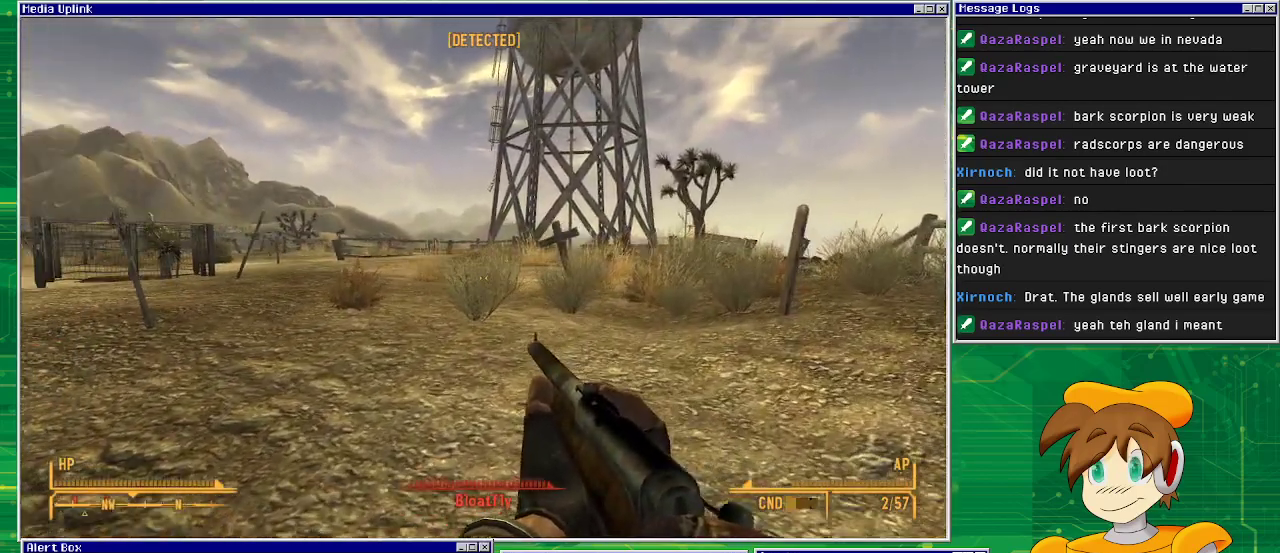
{"buttons": [], "left_stick": "up-right", "right_stick": "left", "events": []}
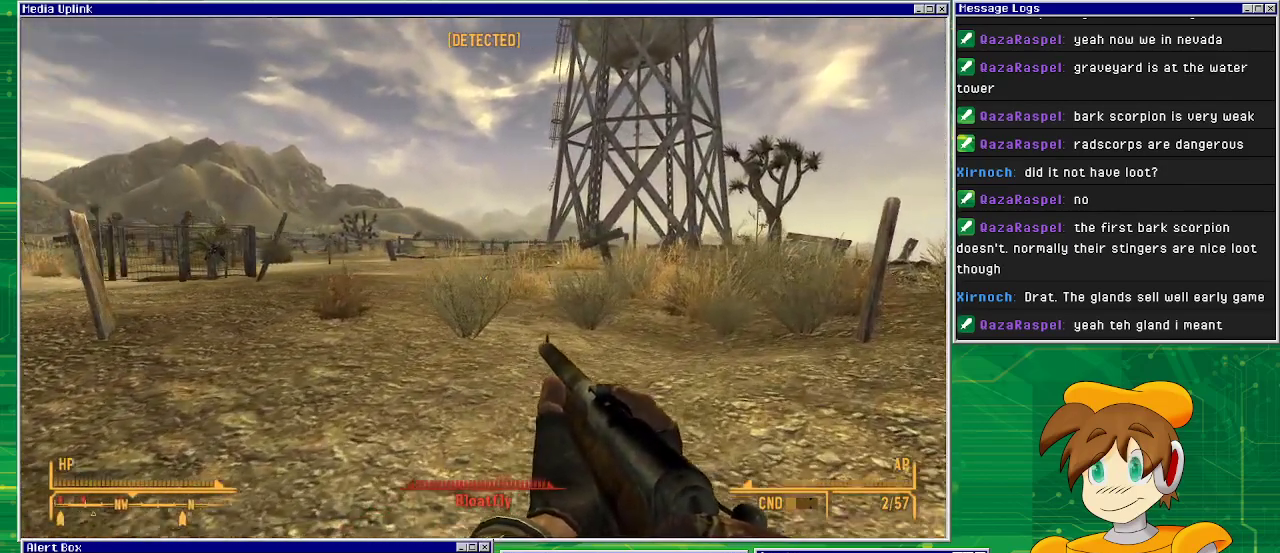
{"buttons": [], "left_stick": "up-right", "right_stick": "center", "events": [[367, "right_stick", "center"]]}
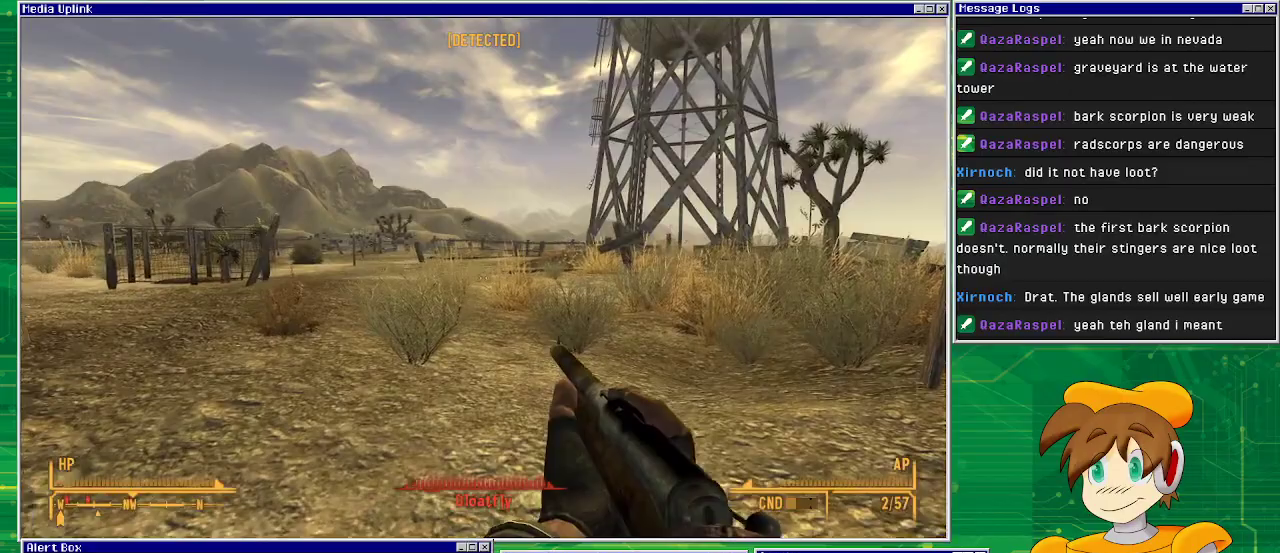
{"buttons": [], "left_stick": "up-right", "right_stick": "center", "events": []}
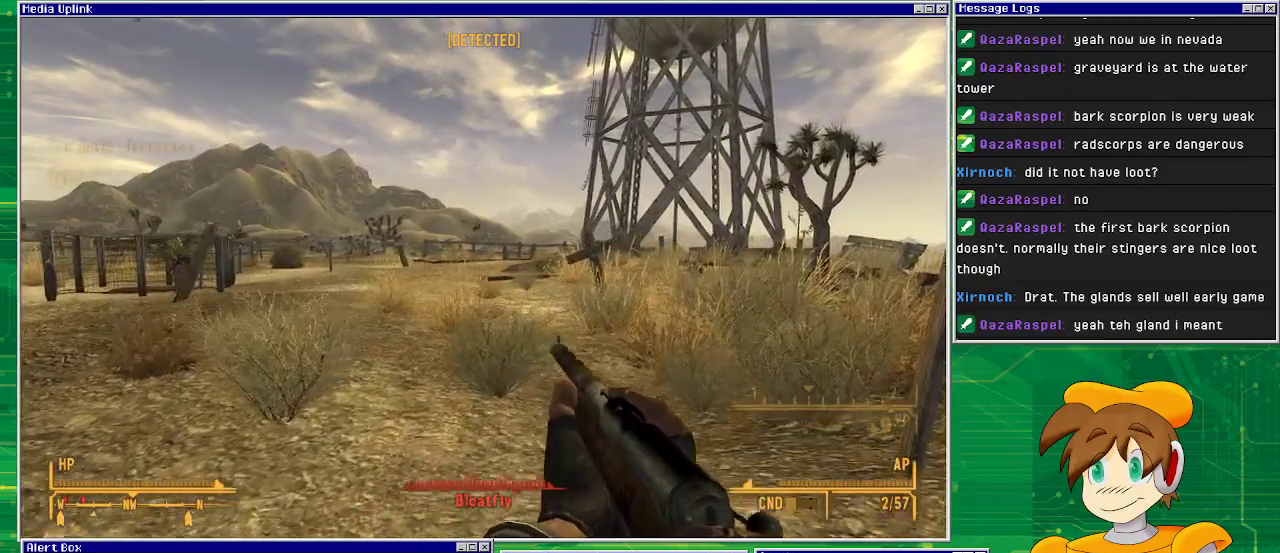
{"buttons": [], "left_stick": "up-right", "right_stick": "center", "events": []}
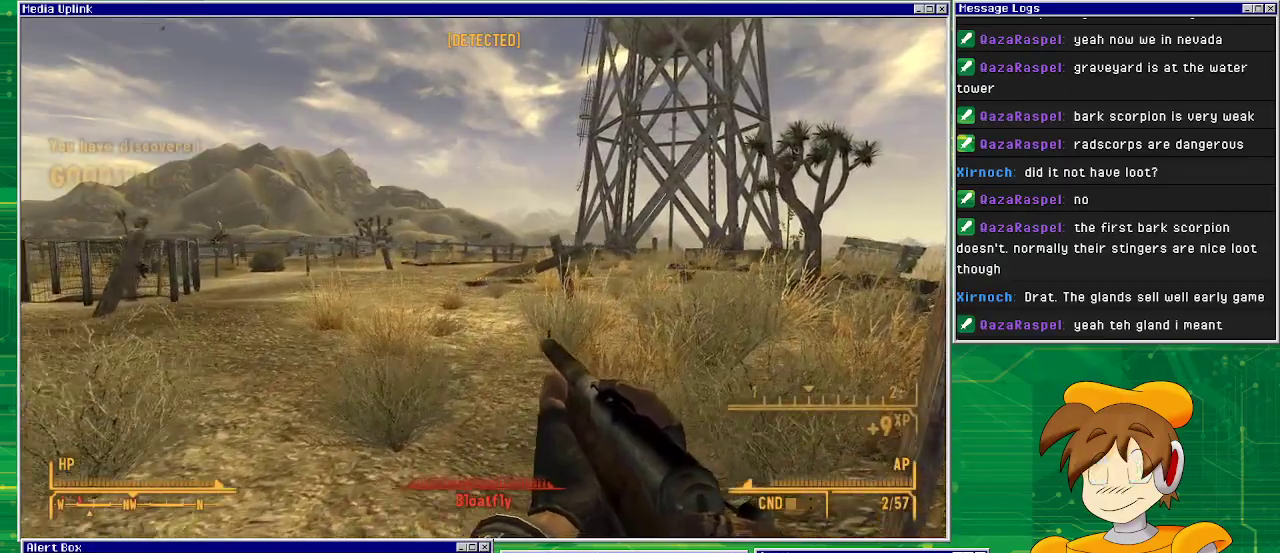
{"buttons": [], "left_stick": "up-right", "right_stick": "center", "events": []}
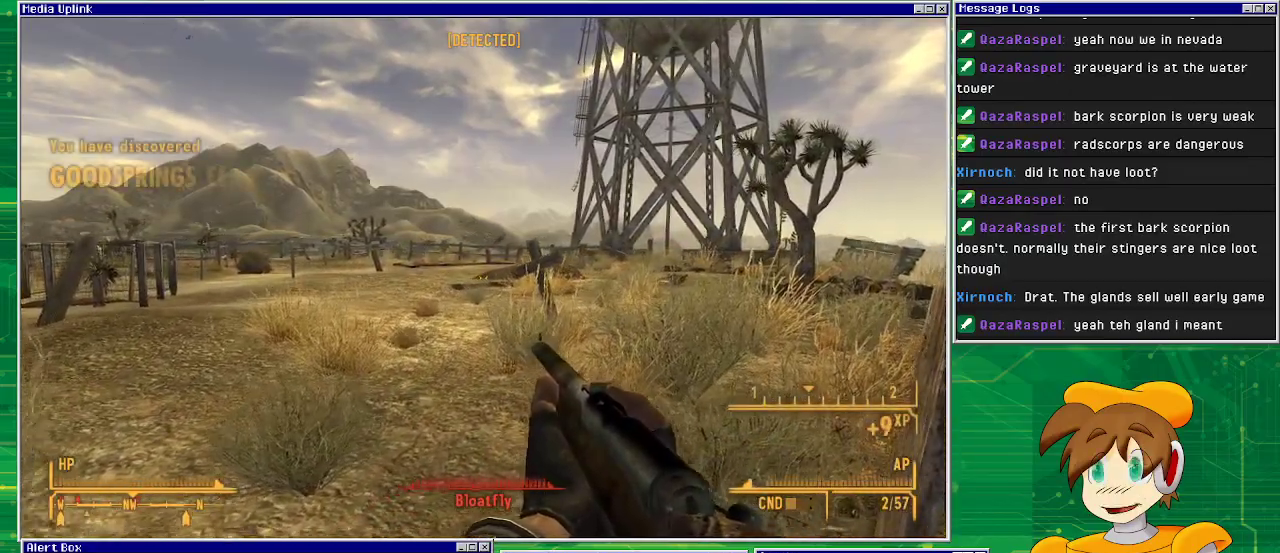
{"buttons": [], "left_stick": "up-right", "right_stick": "center", "events": [[100, "right_stick", "down"], [250, "right_stick", "center"]]}
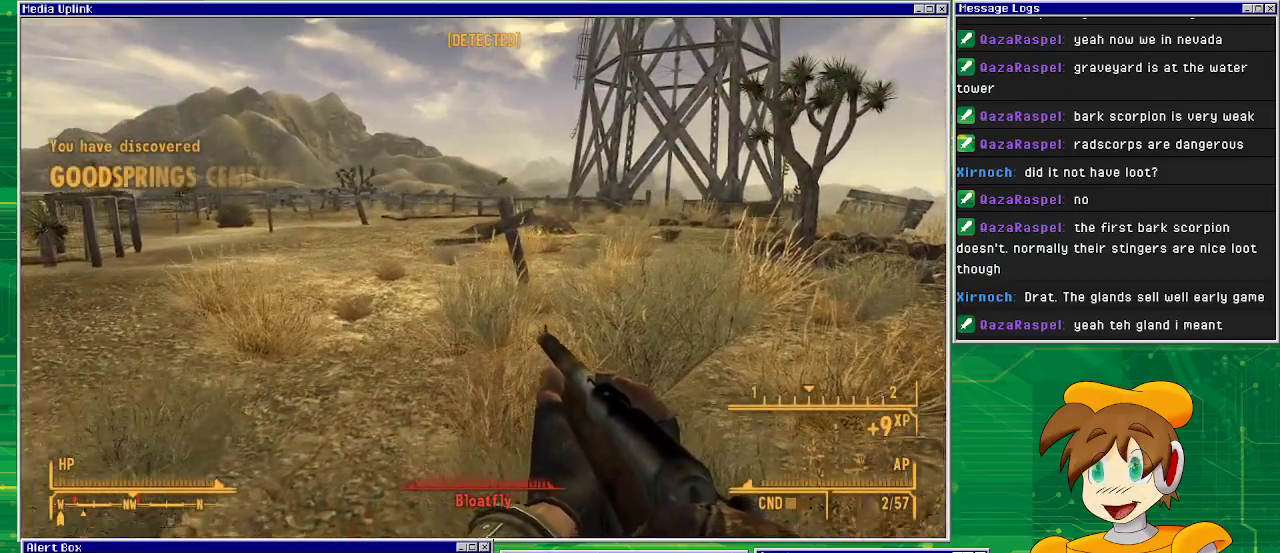
{"buttons": [], "left_stick": "up-right", "right_stick": "center", "events": []}
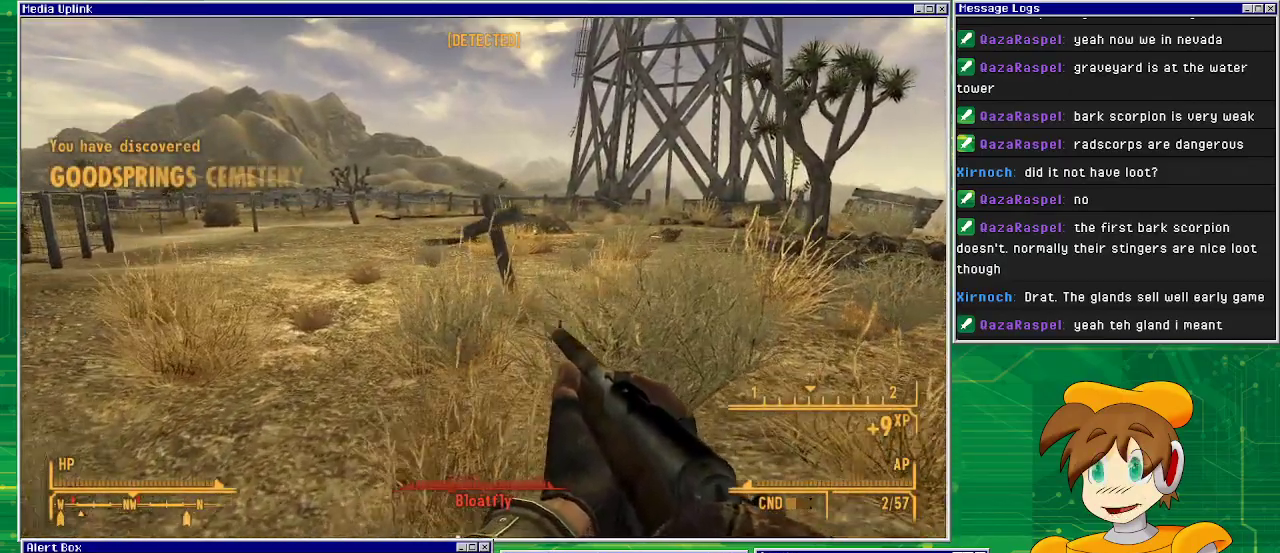
{"buttons": [], "left_stick": "up-right", "right_stick": "center", "events": []}
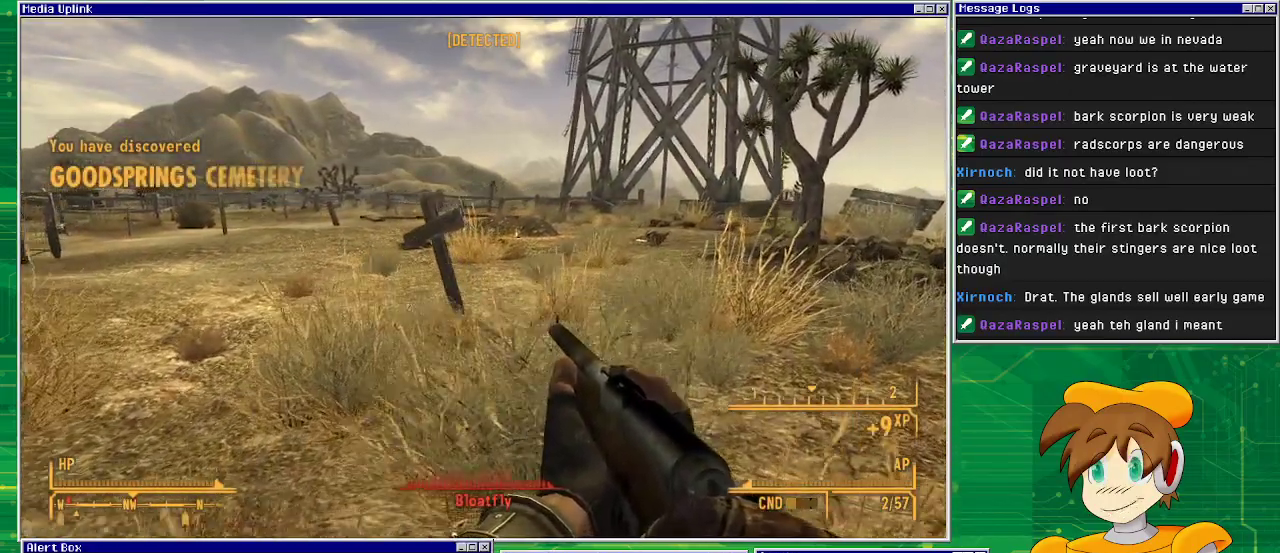
{"buttons": [], "left_stick": "up-right", "right_stick": "center", "events": []}
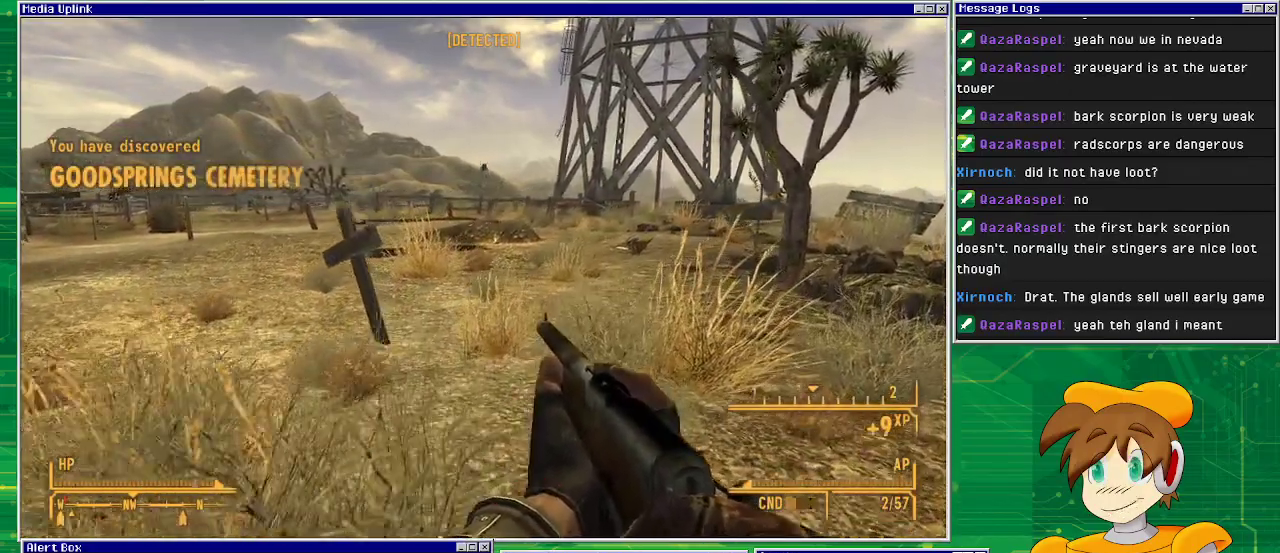
{"buttons": [], "left_stick": "up-right", "right_stick": "center", "events": []}
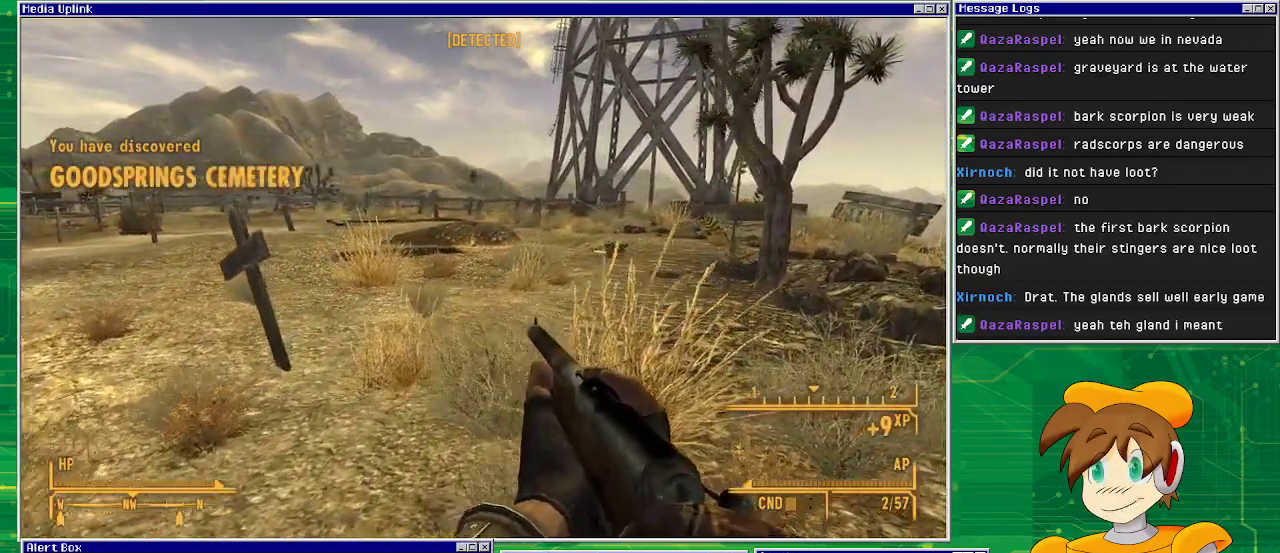
{"buttons": [], "left_stick": "up-right", "right_stick": "center", "events": []}